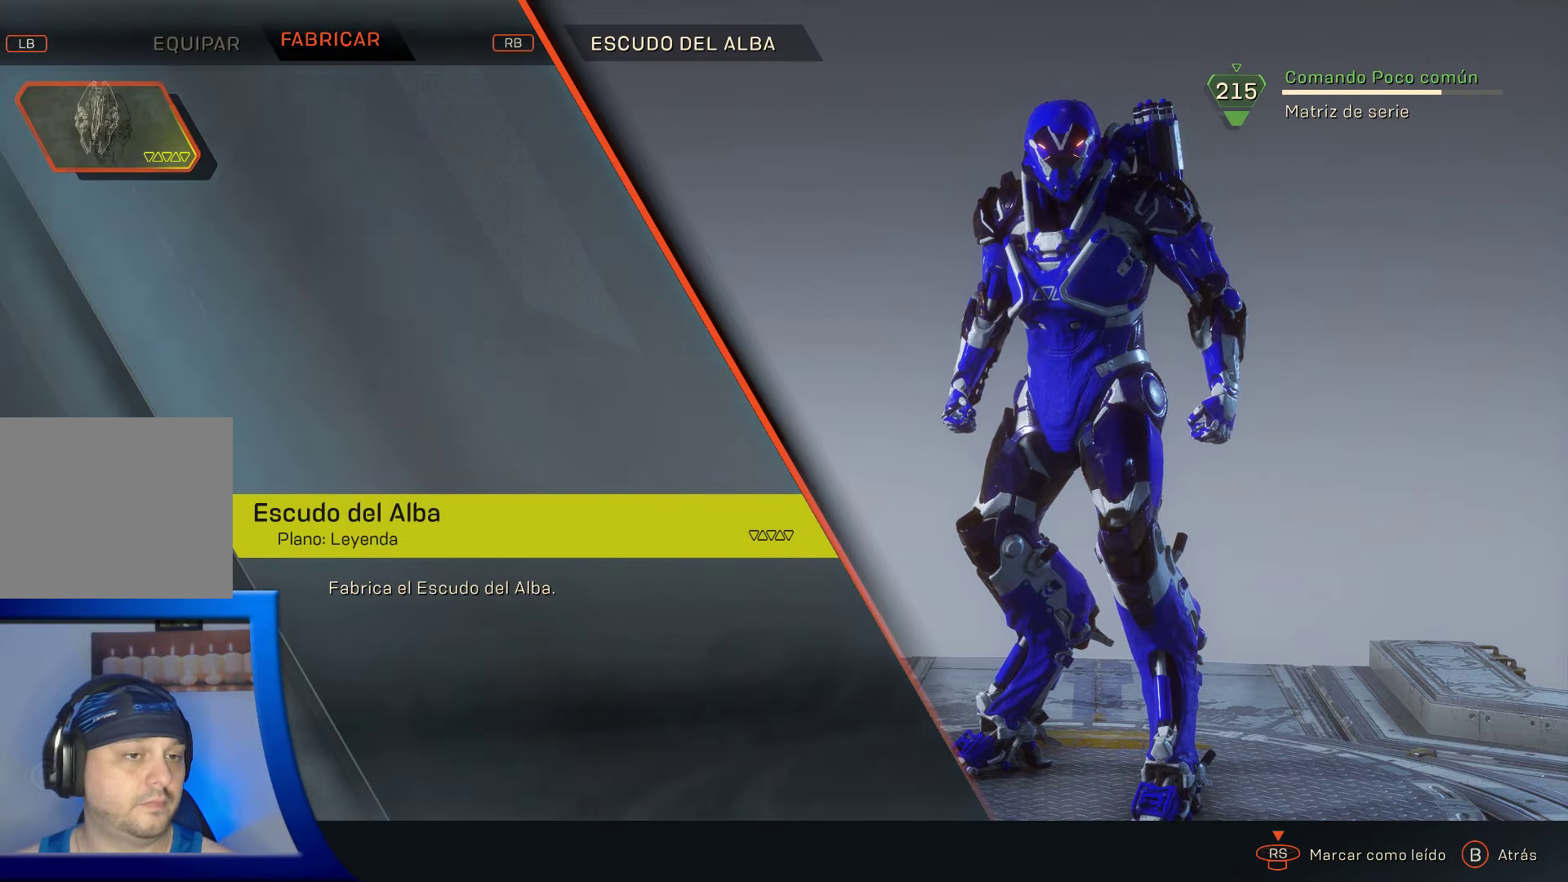
Gameplay with a controller (Xbox layout); each line is a JSON object with the inputs held at the frame after it. "events" lists button and stick changes between this image and that frame as [ms after this image, input, new state], when the widget could be followed in between.
{"buttons": [], "left_stick": "center", "right_stick": "center", "events": [[217, "A", "down"], [300, "A", "up"]]}
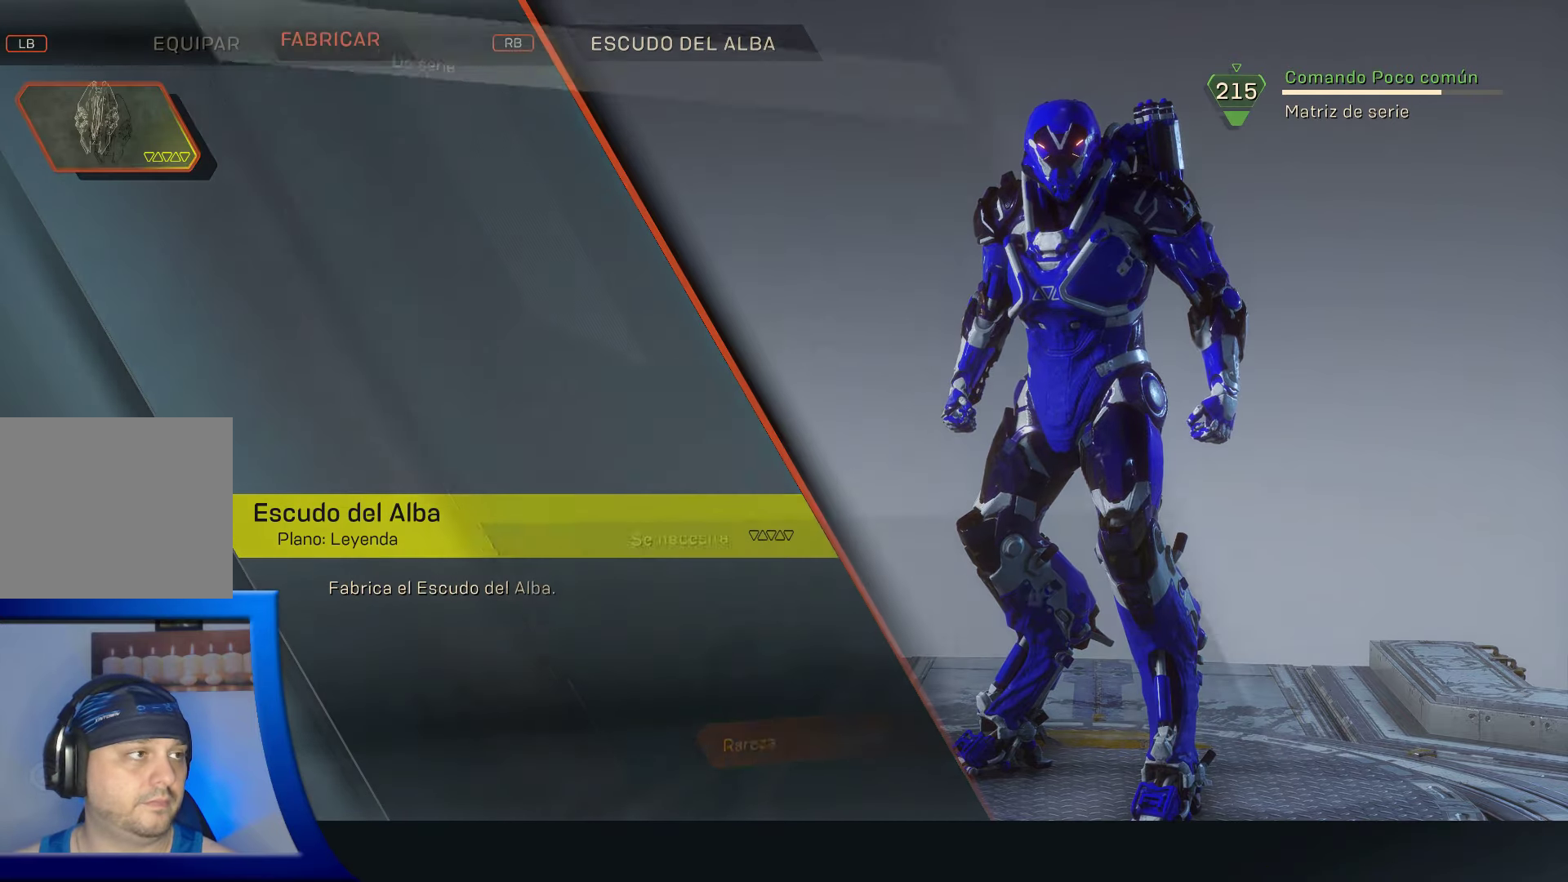
{"buttons": [], "left_stick": "center", "right_stick": "center", "events": []}
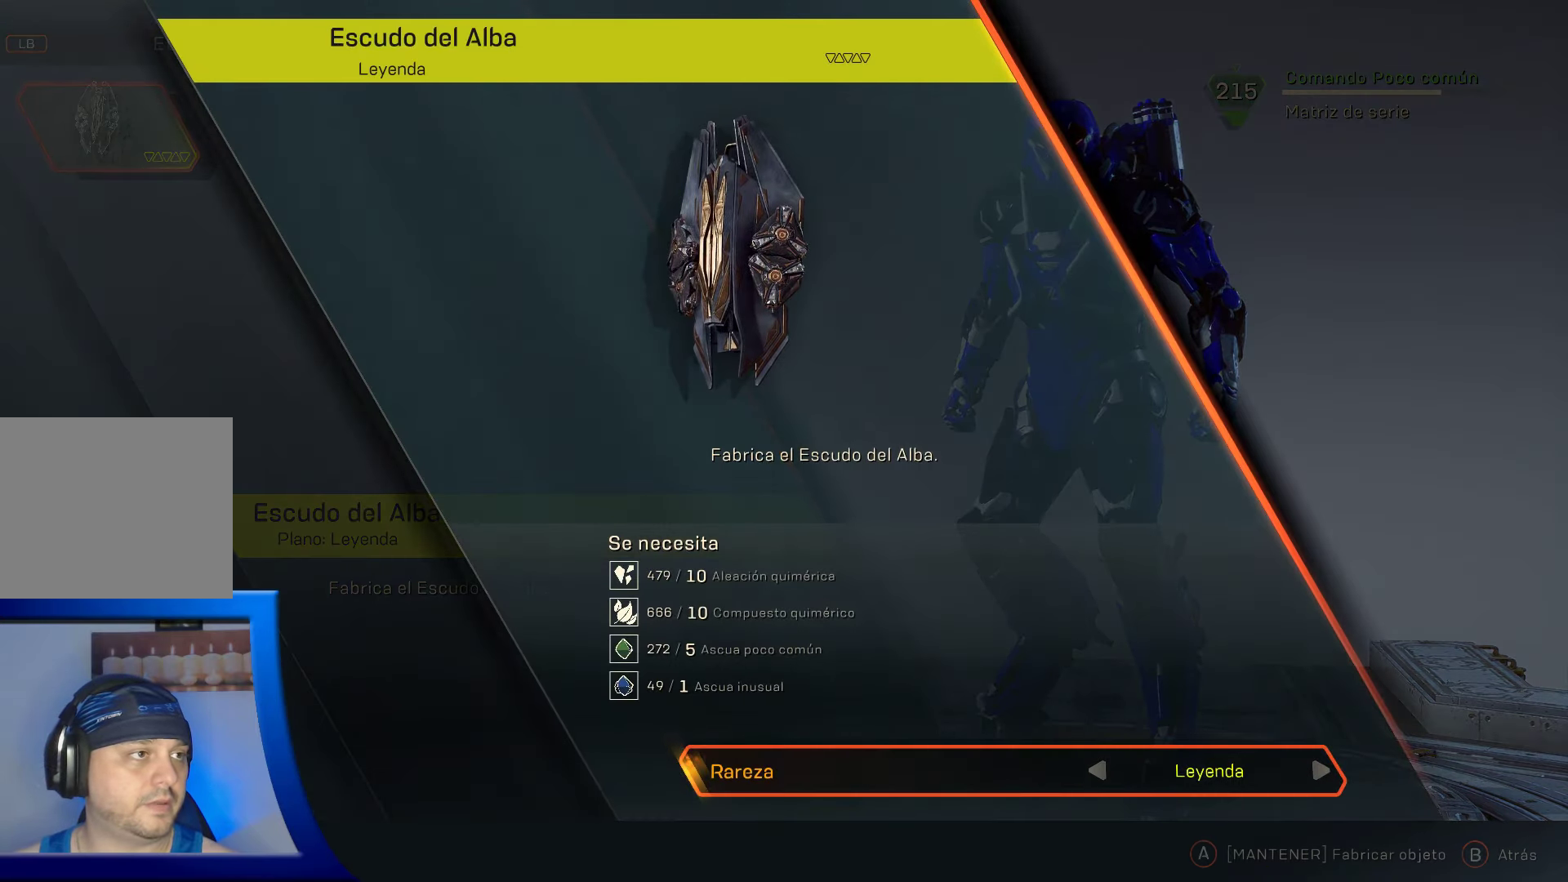
{"buttons": [], "left_stick": "center", "right_stick": "center", "events": []}
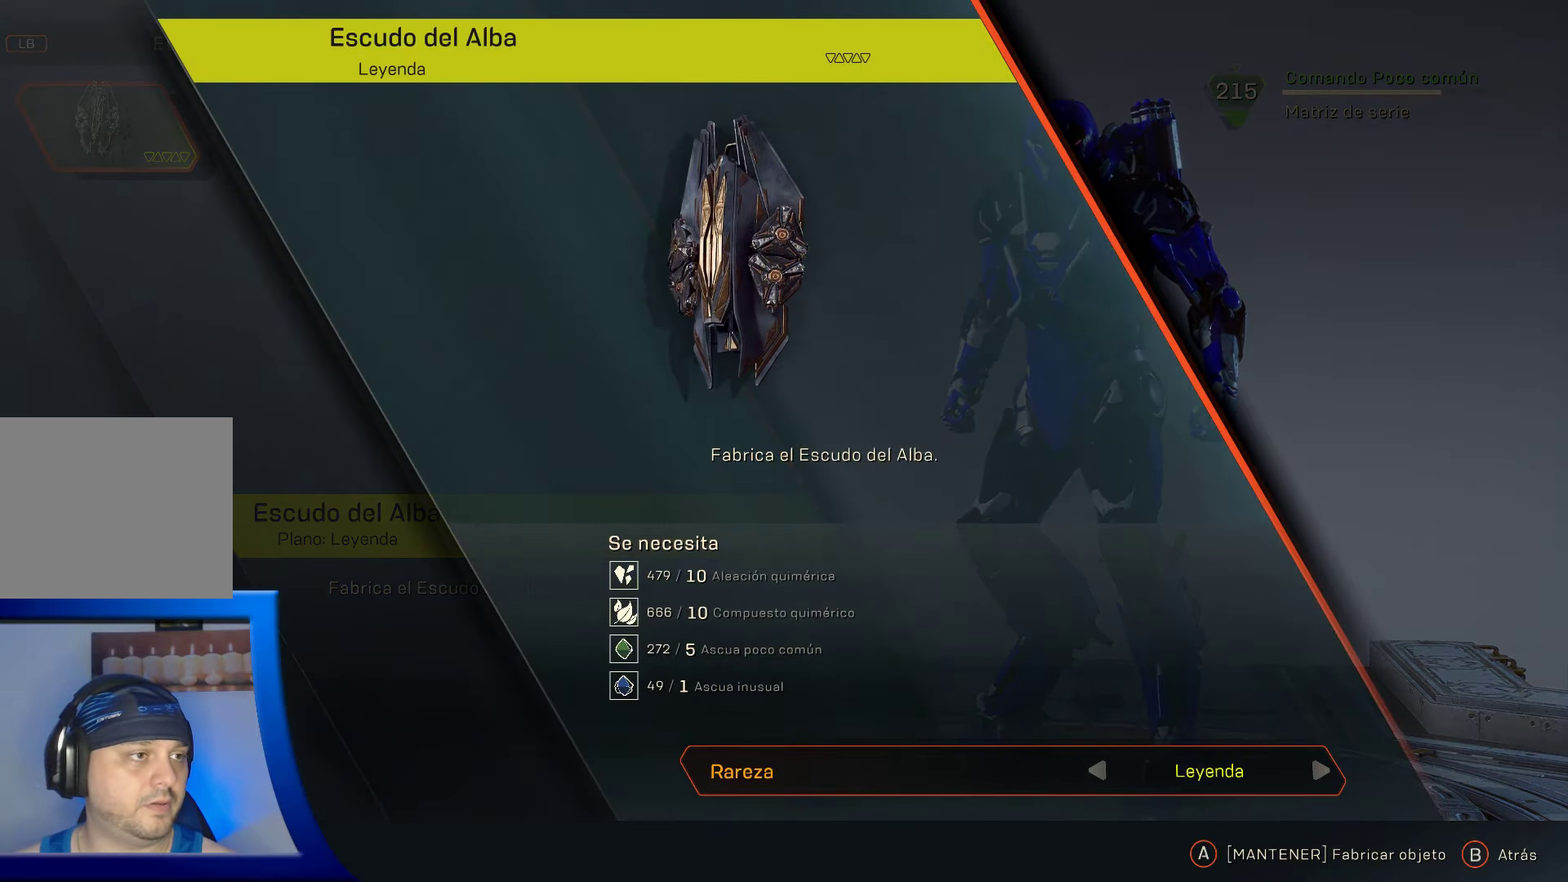
{"buttons": [], "left_stick": "center", "right_stick": "center", "events": []}
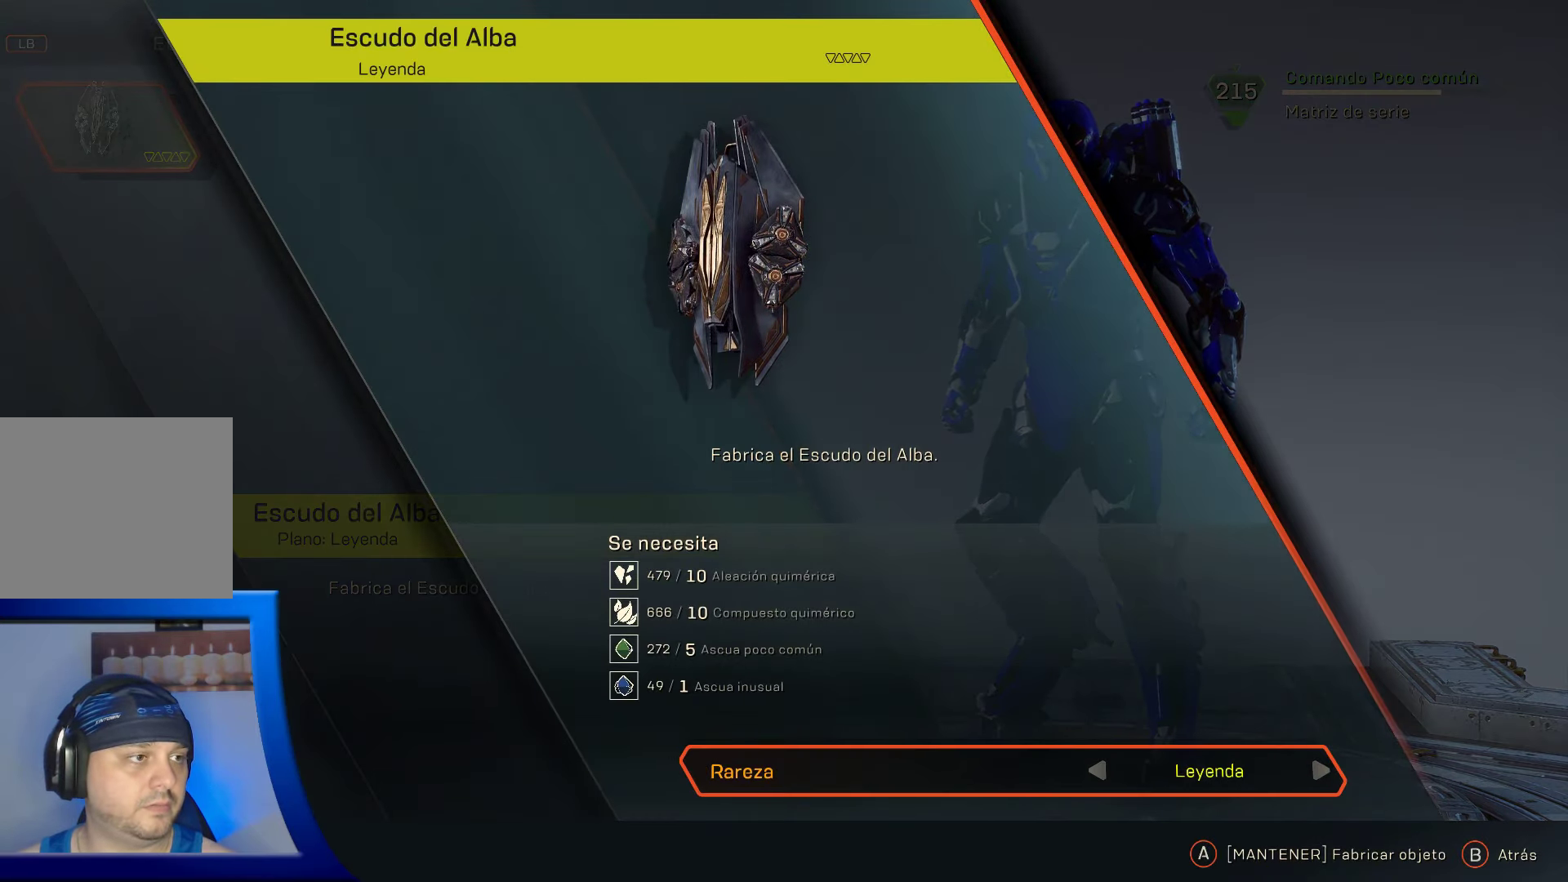
{"buttons": [], "left_stick": "center", "right_stick": "center", "events": []}
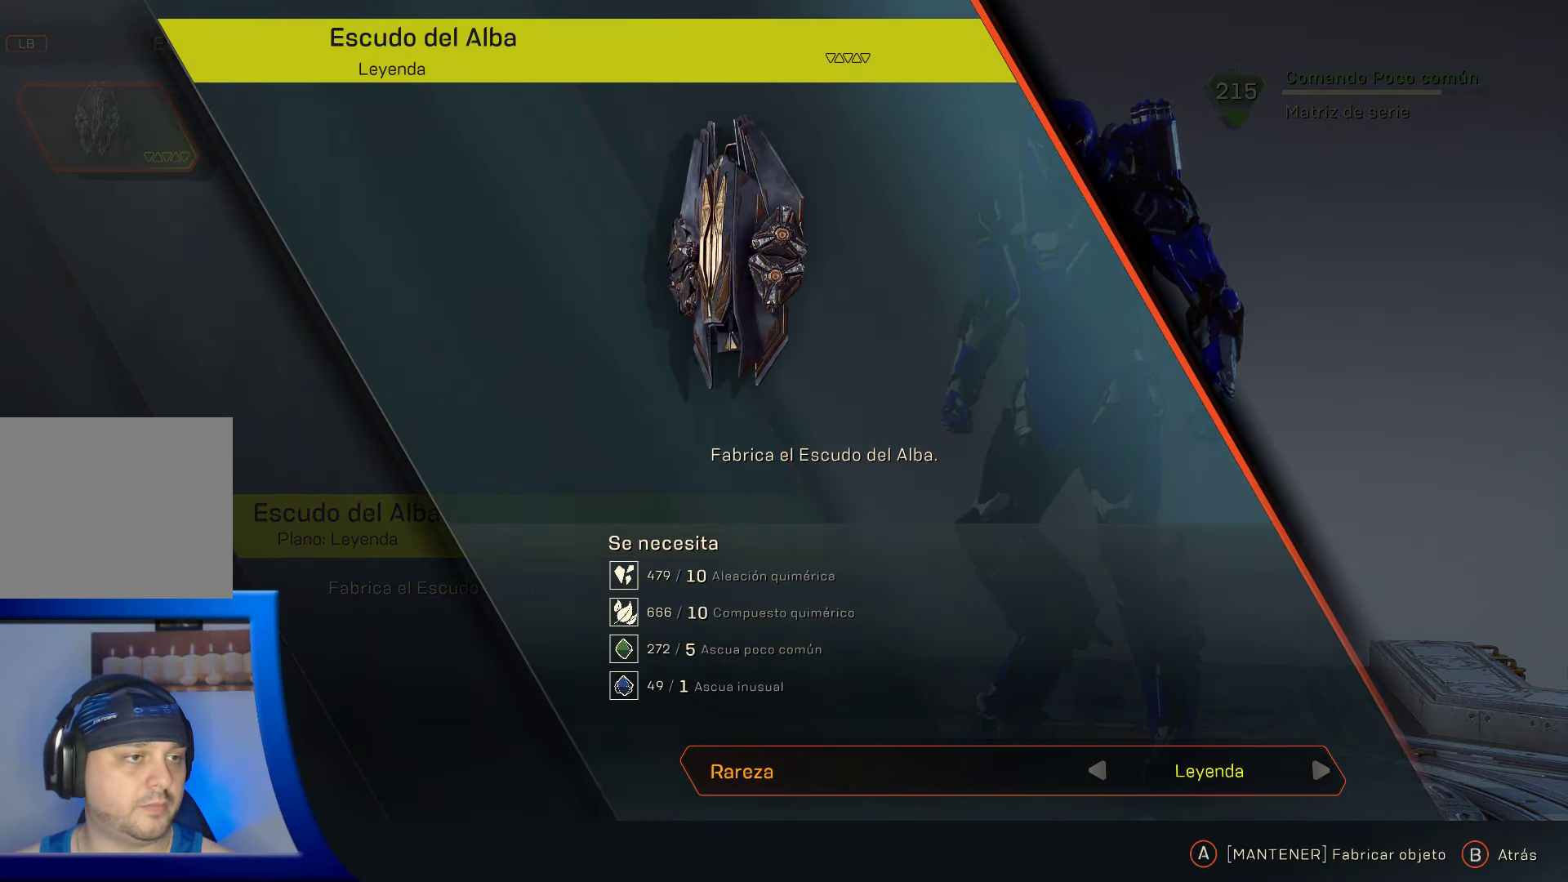
{"buttons": [], "left_stick": "right", "right_stick": "center", "events": [[417, "left_stick", "right"]]}
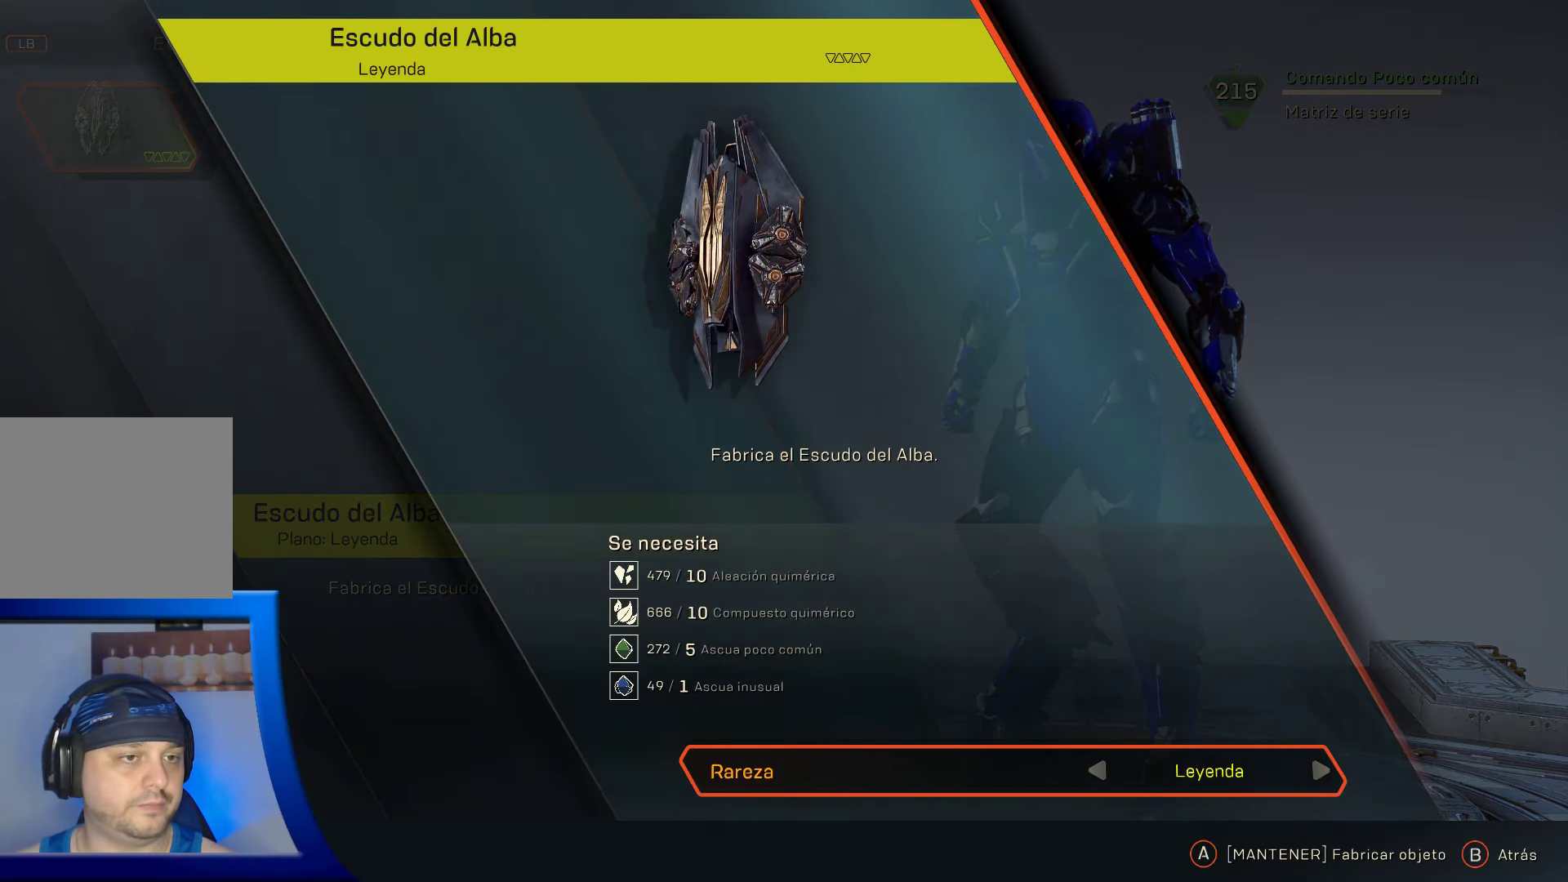
{"buttons": [], "left_stick": "center", "right_stick": "center", "events": [[133, "left_stick", "center"]]}
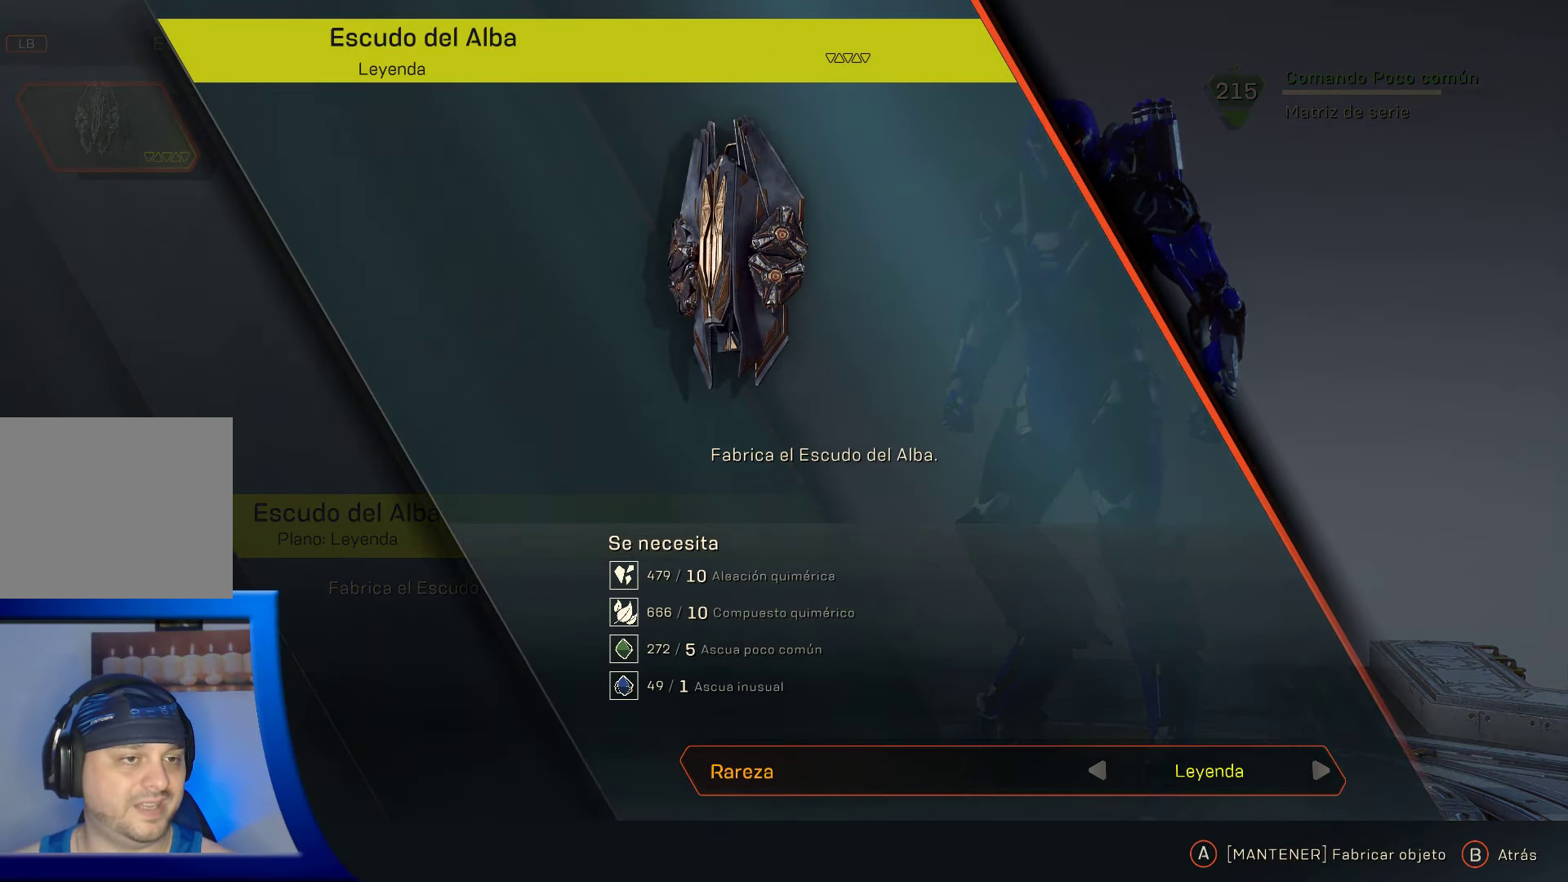
{"buttons": [], "left_stick": "center", "right_stick": "center", "events": [[33, "left_stick", "left"], [234, "left_stick", "center"]]}
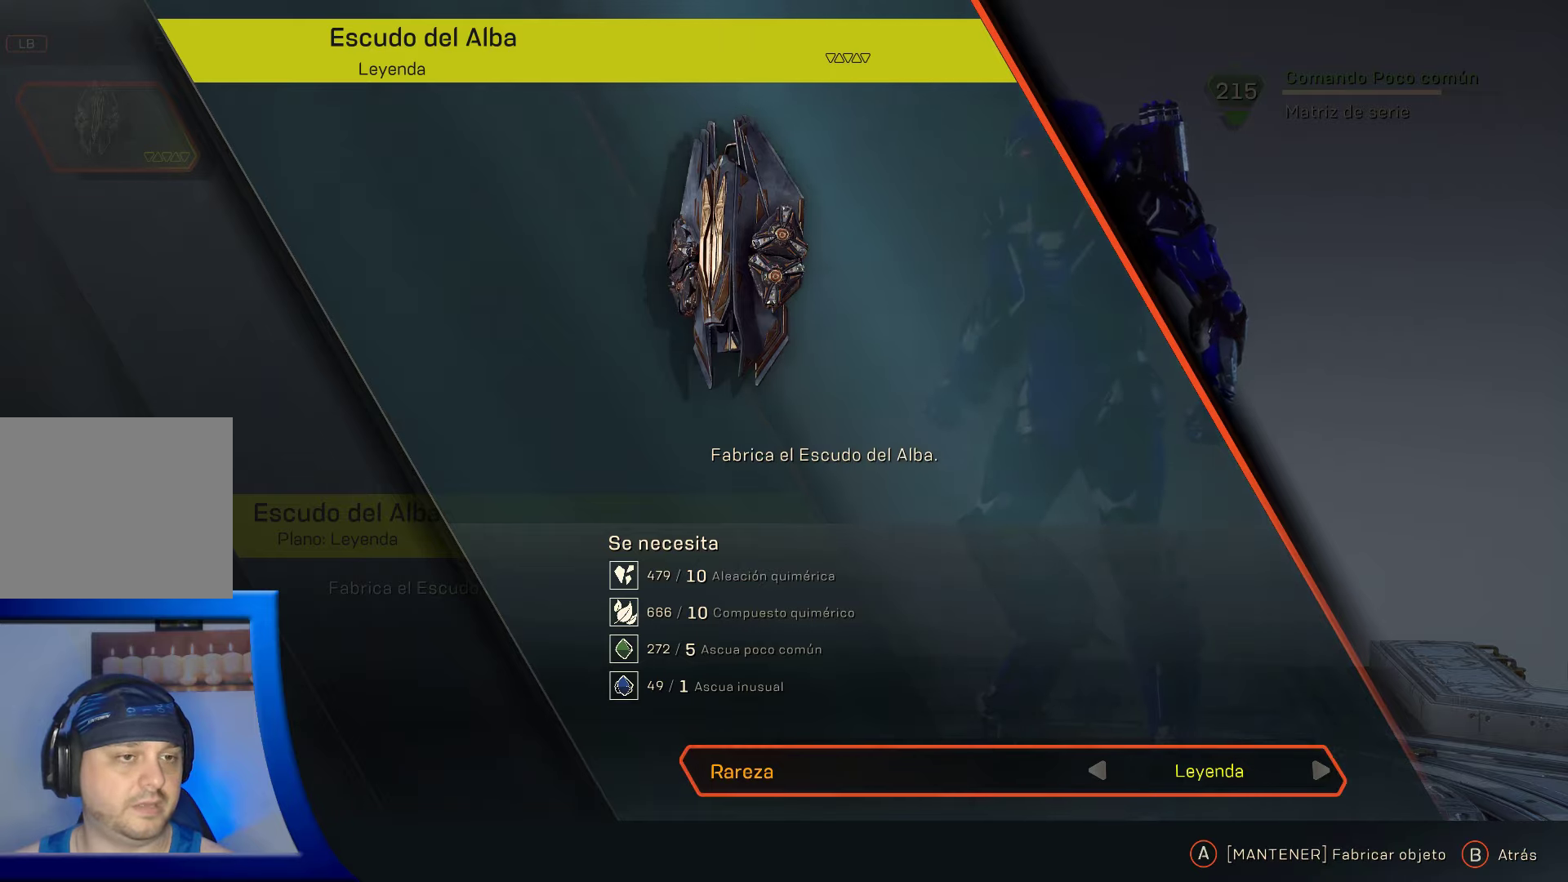
{"buttons": [], "left_stick": "center", "right_stick": "center", "events": [[34, "left_stick", "right"], [200, "left_stick", "center"]]}
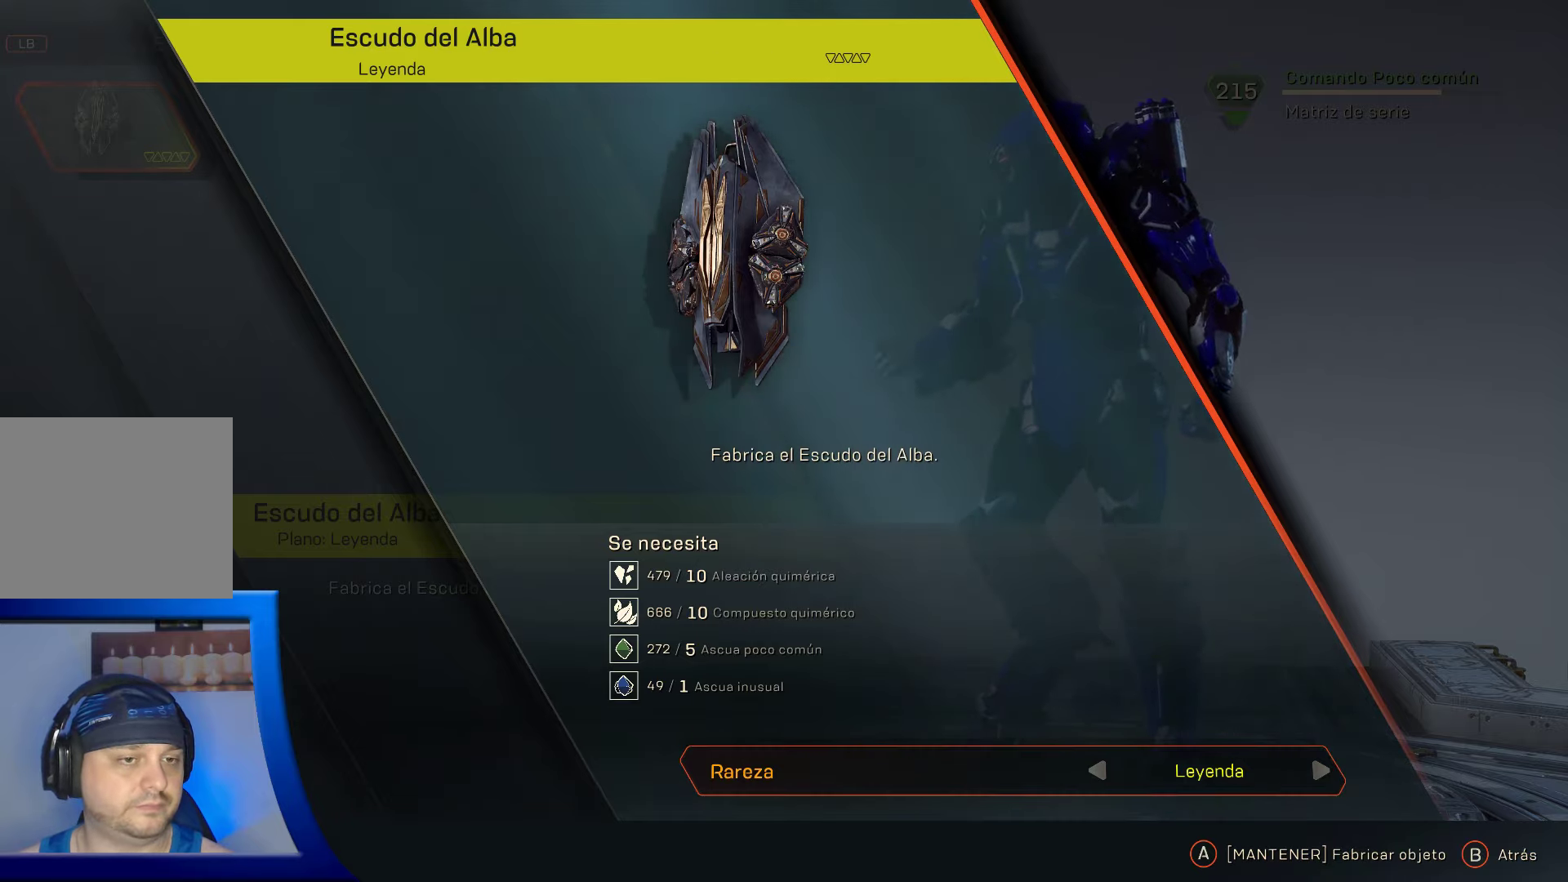
{"buttons": [], "left_stick": "center", "right_stick": "center", "events": []}
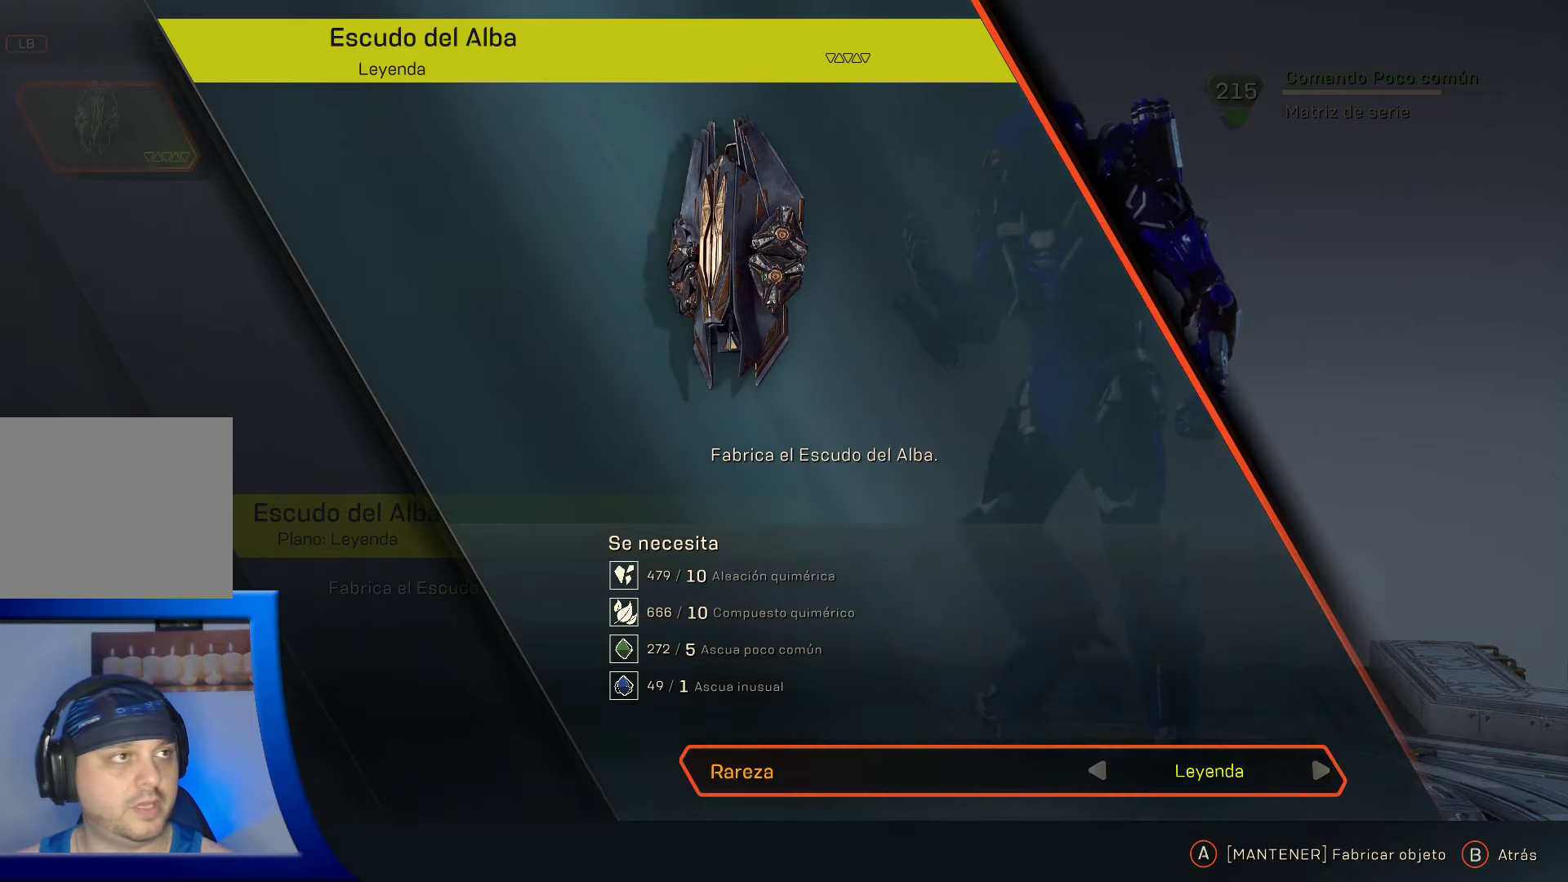
{"buttons": [], "left_stick": "center", "right_stick": "center", "events": []}
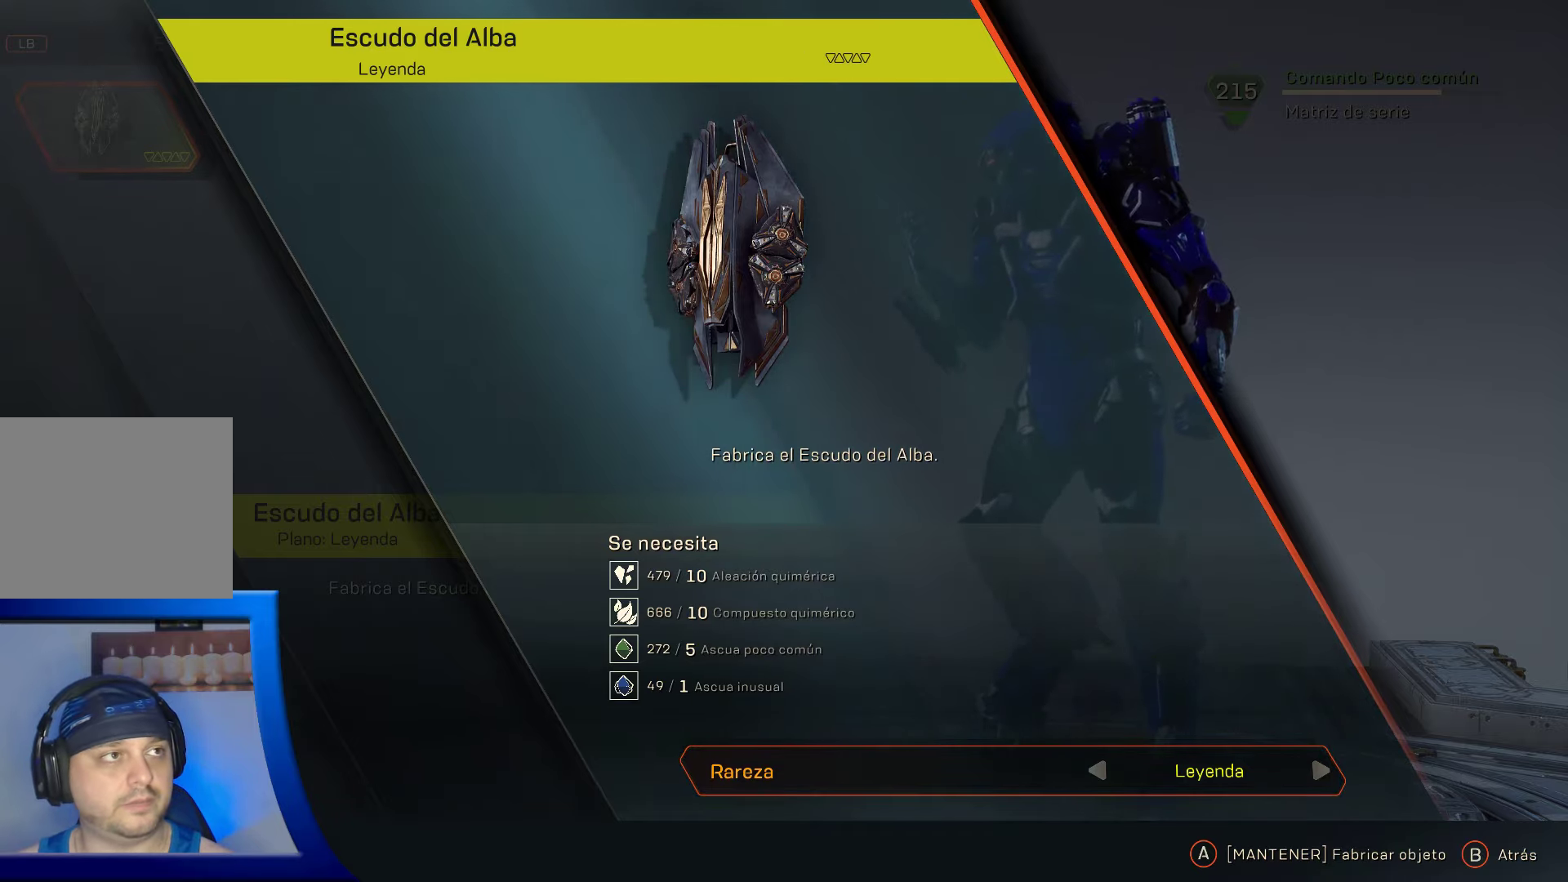
{"buttons": [], "left_stick": "center", "right_stick": "center", "events": [[284, "A", "down"], [400, "A", "up"]]}
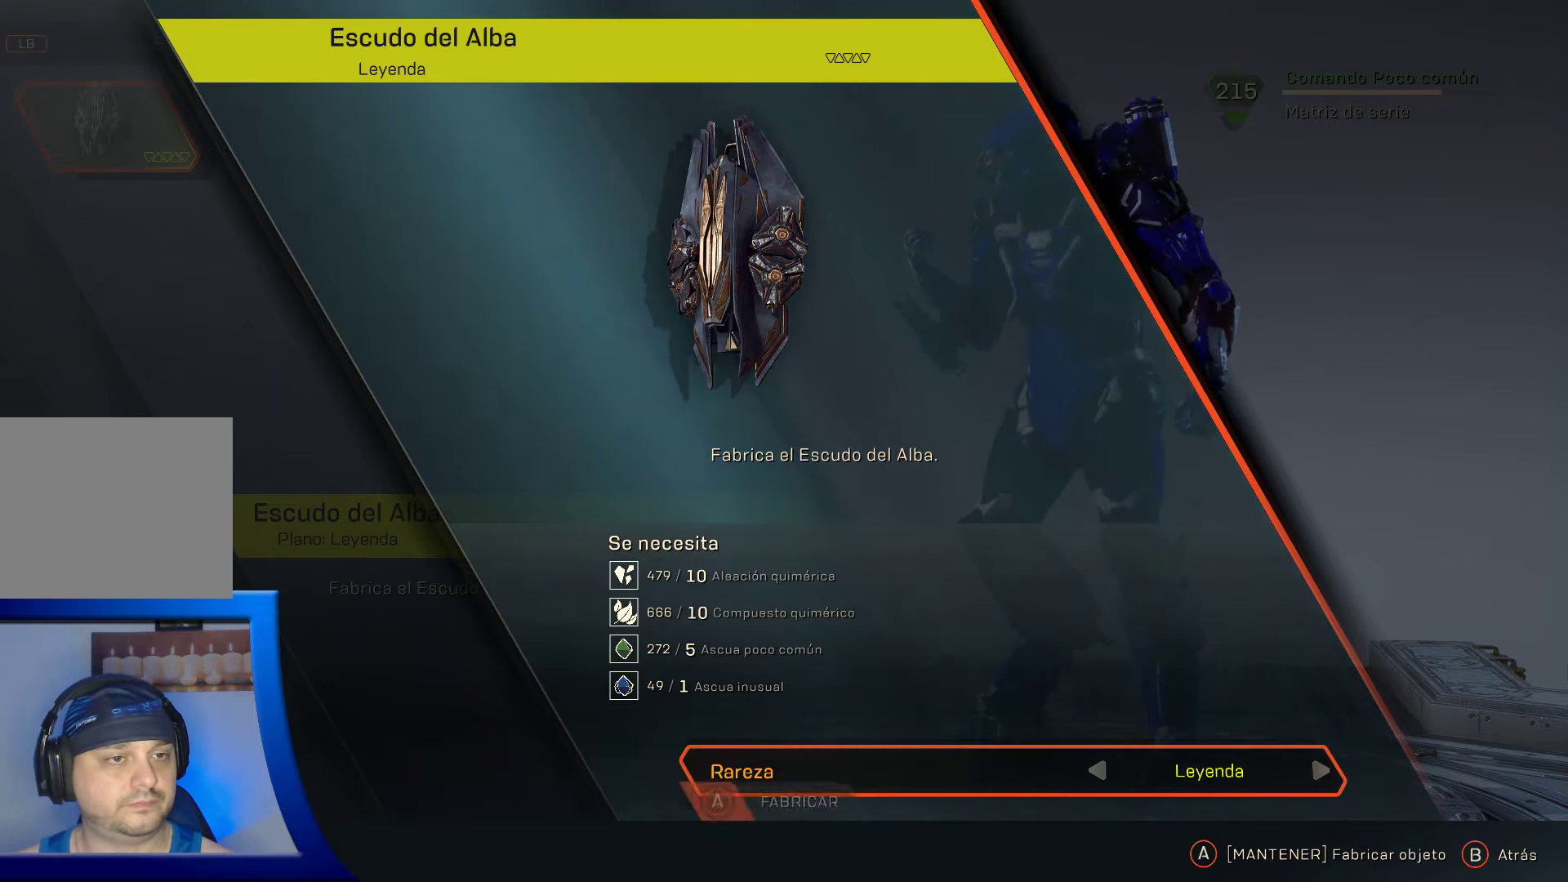
{"buttons": [], "left_stick": "center", "right_stick": "center", "events": []}
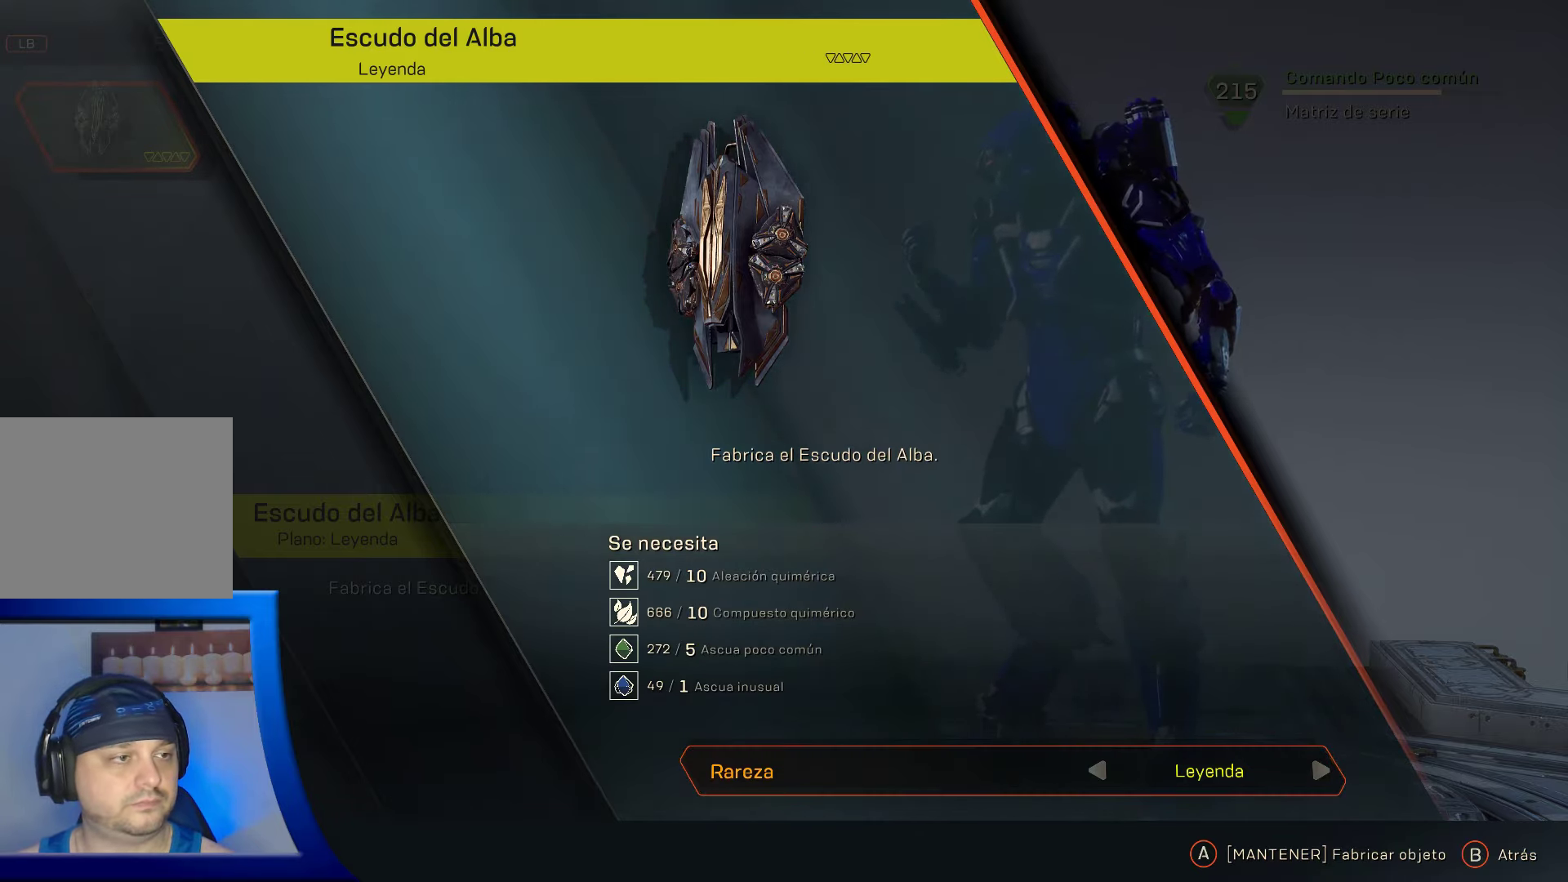
{"buttons": ["A"], "left_stick": "center", "right_stick": "center", "events": [[150, "A", "down"]]}
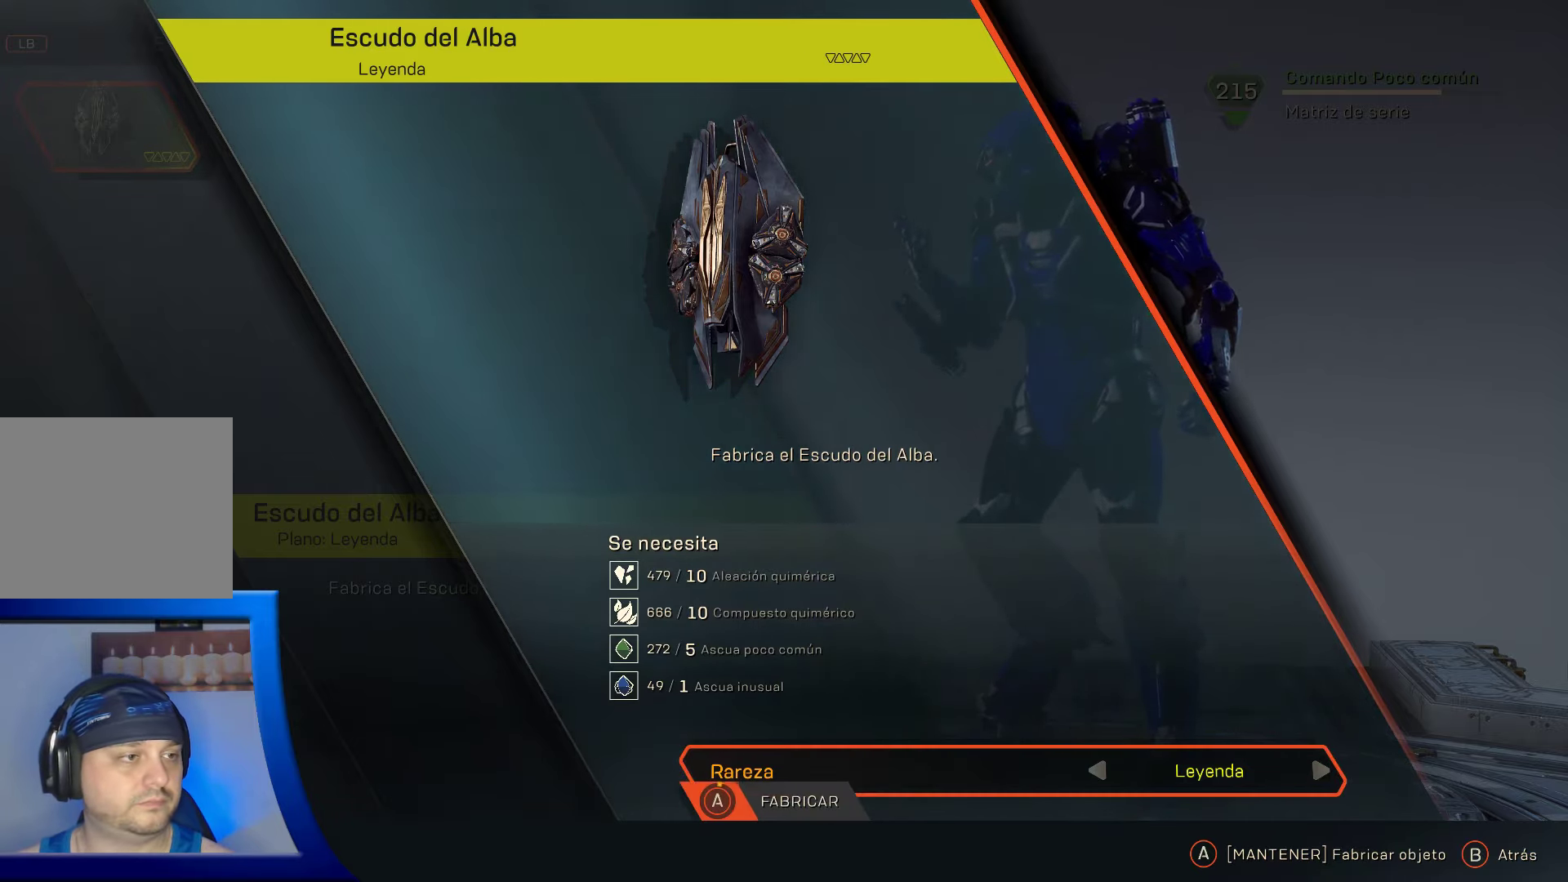
{"buttons": ["A"], "left_stick": "center", "right_stick": "center", "events": []}
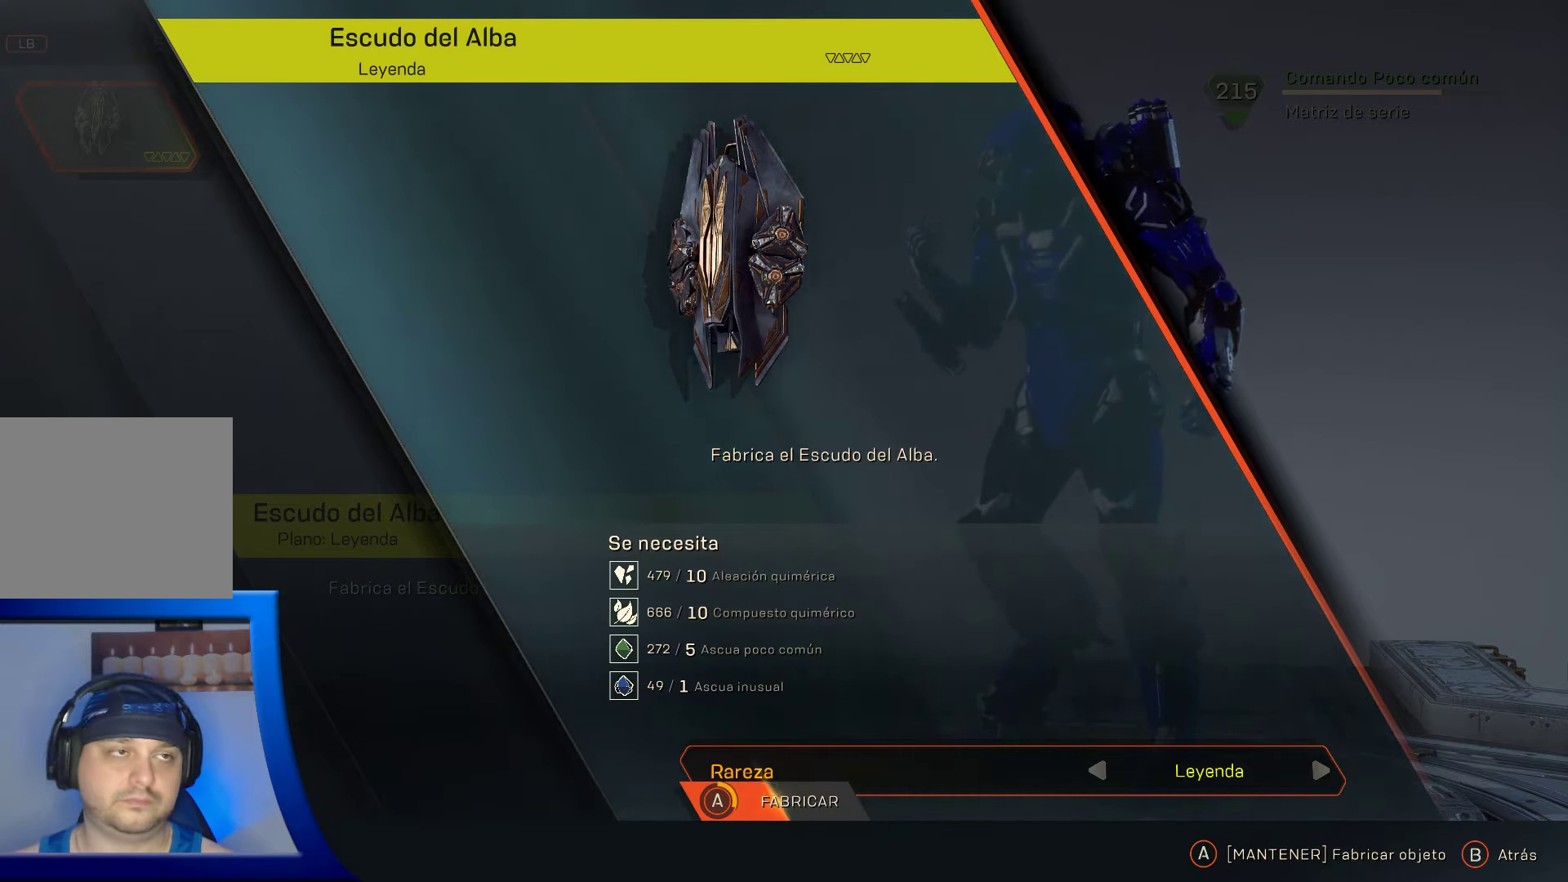
{"buttons": ["A"], "left_stick": "center", "right_stick": "center", "events": []}
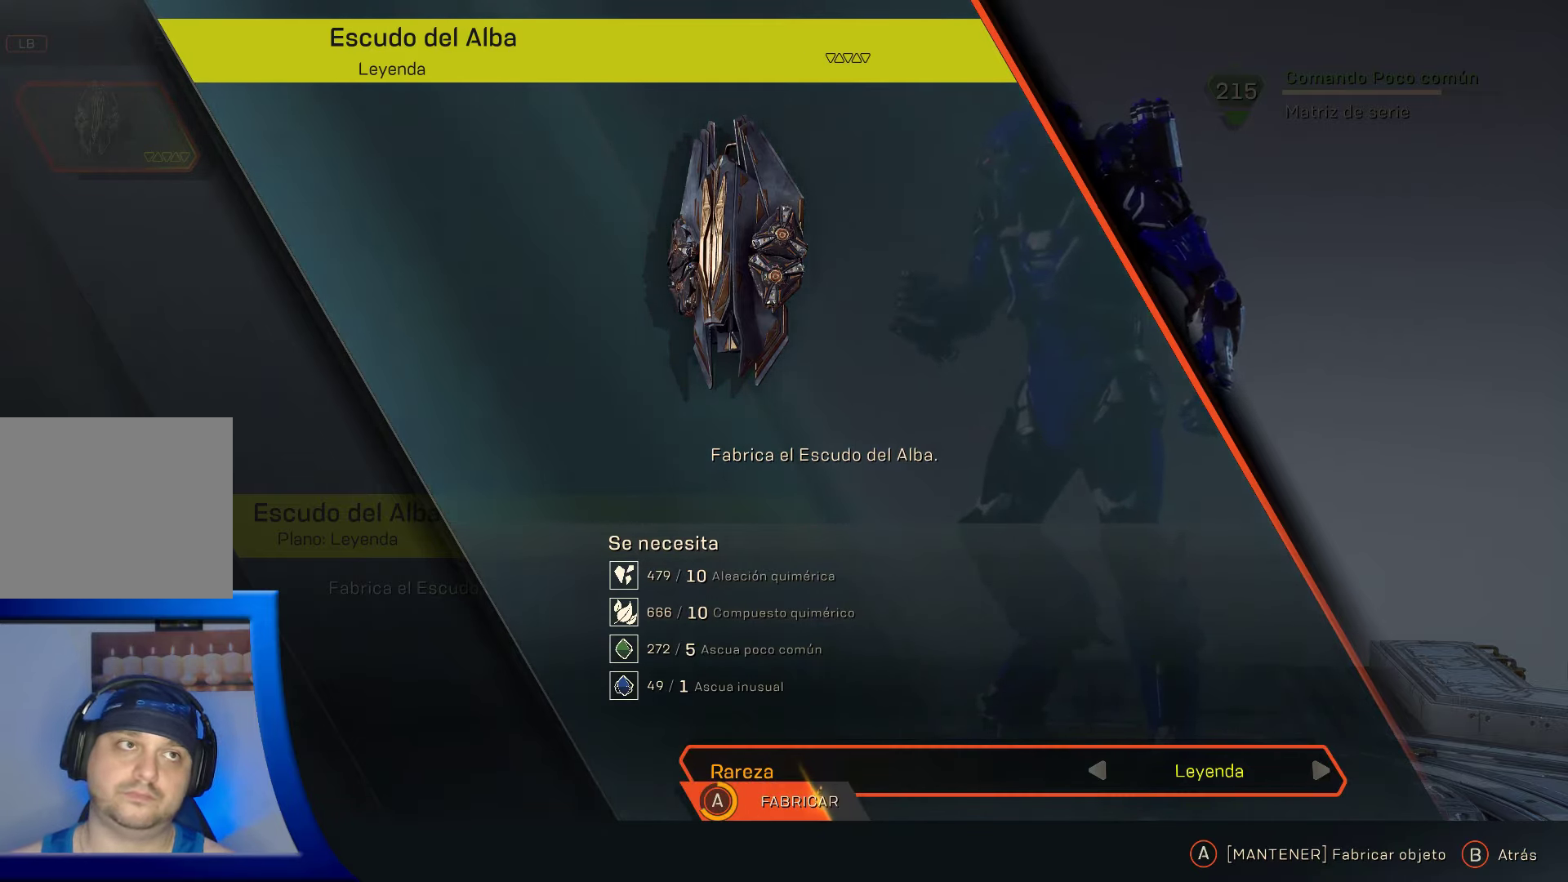
{"buttons": ["A"], "left_stick": "center", "right_stick": "center", "events": []}
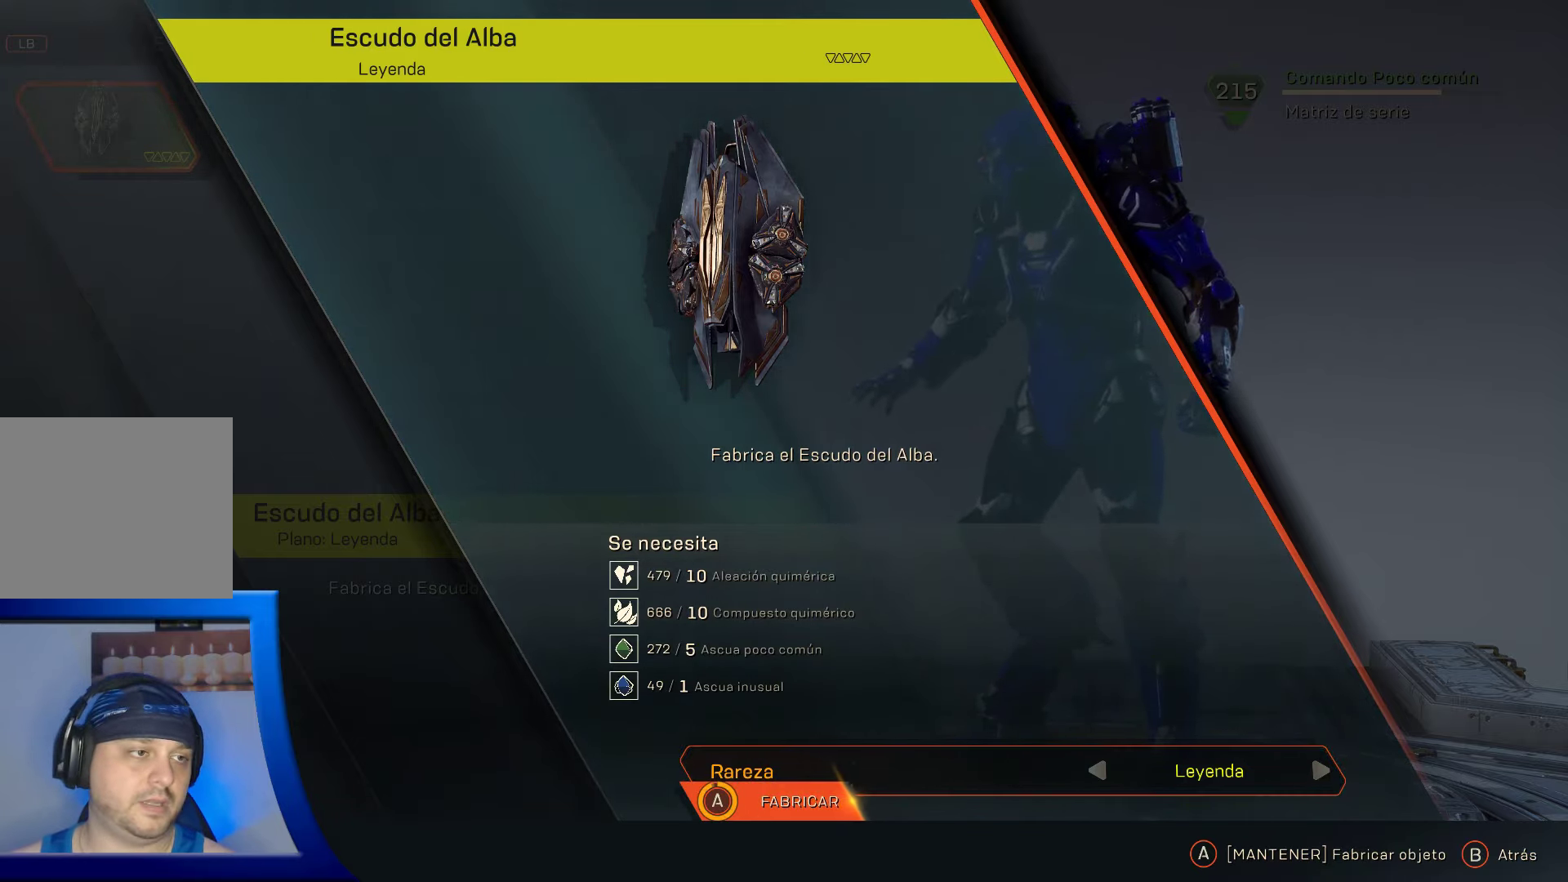
{"buttons": ["A"], "left_stick": "center", "right_stick": "center", "events": []}
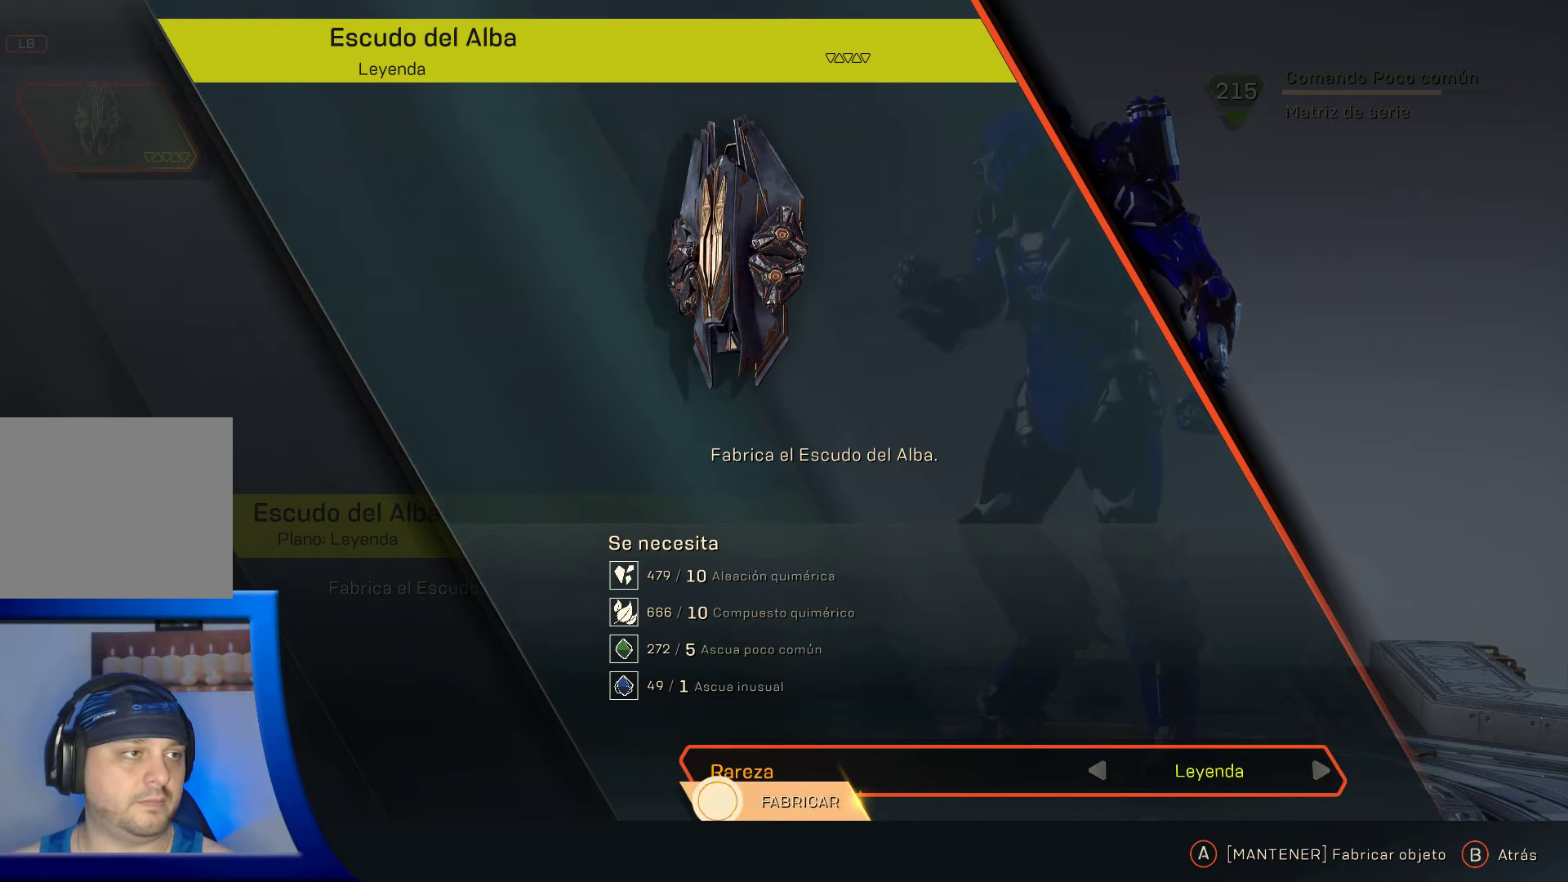
{"buttons": [], "left_stick": "center", "right_stick": "center", "events": [[466, "A", "up"]]}